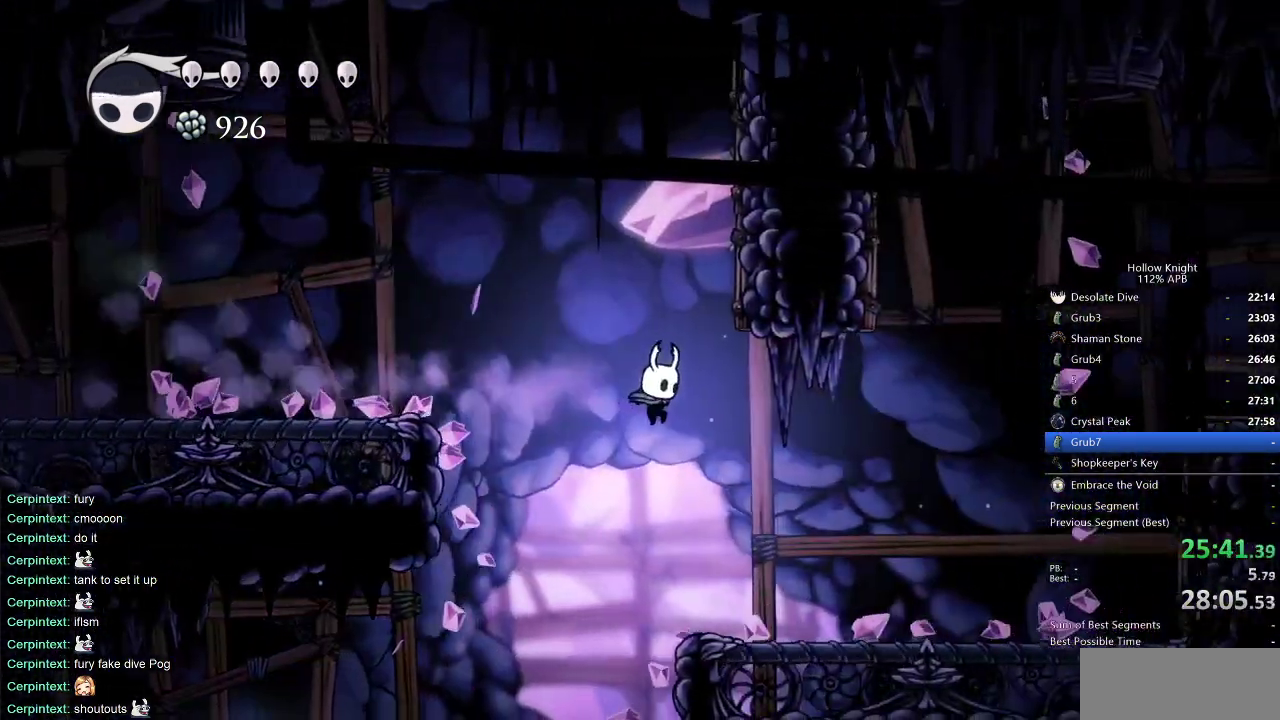
Gameplay with keyboard; each line is a JSON object with the keys held at the frame after it. "events" lists presses ("down") and releases ("up") of "cdash", "dash", "dnail", "down", "heal", "inv", "jump", "left", "nail", "right", "spell" and "up" between this image and that frame as [ms after this image, input, new state], when the widget could be followed in between. No other keys are recorded. Mouse input is not recorded. Key names are as the overlay labels them; some are game actions (e.g. jump) rather than physical keys.
{"keys": ["jump", "right"], "events": [[400, "jump", "down"]]}
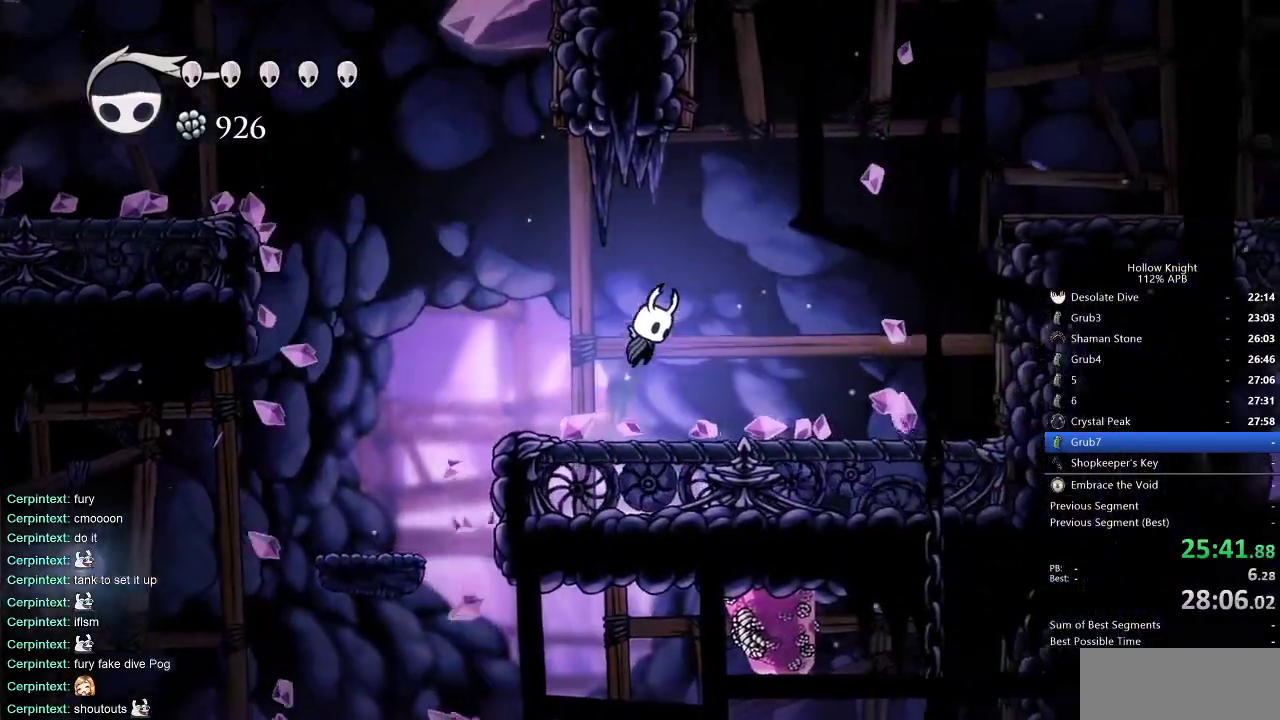
{"keys": ["dash", "right"], "events": [[433, "dash", "down"], [500, "jump", "up"]]}
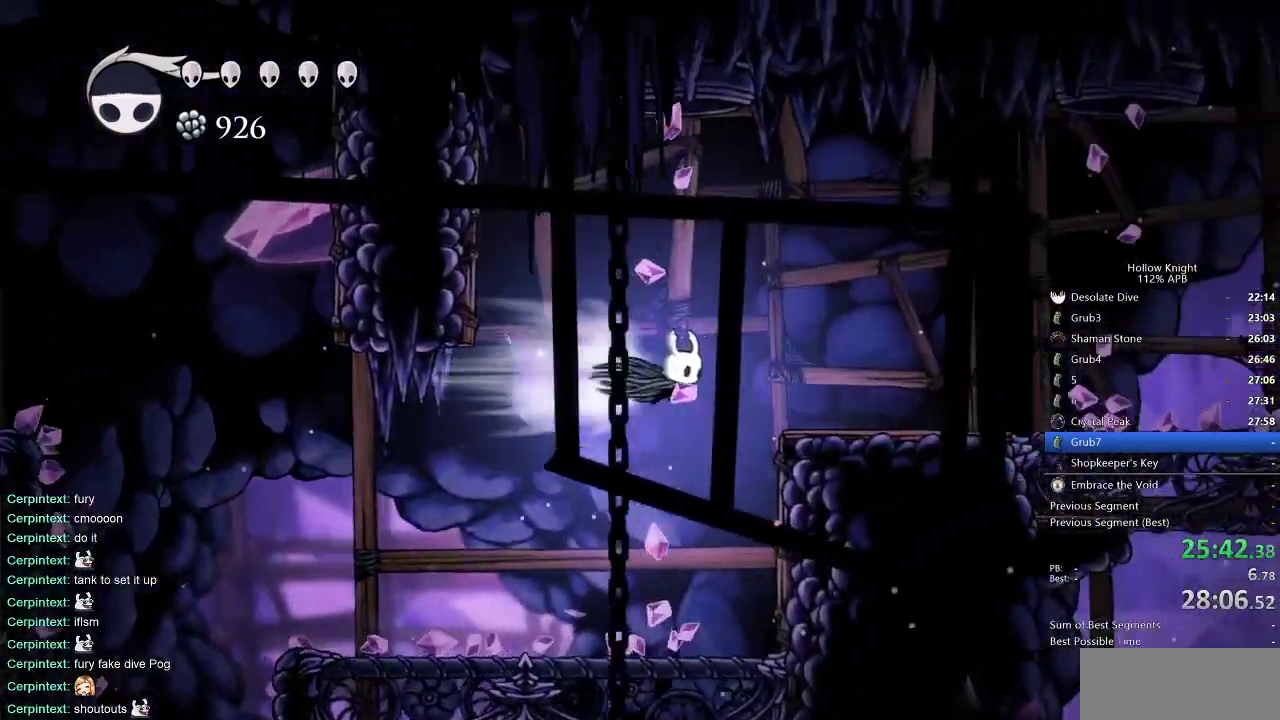
{"keys": ["right"], "events": [[67, "dash", "up"]]}
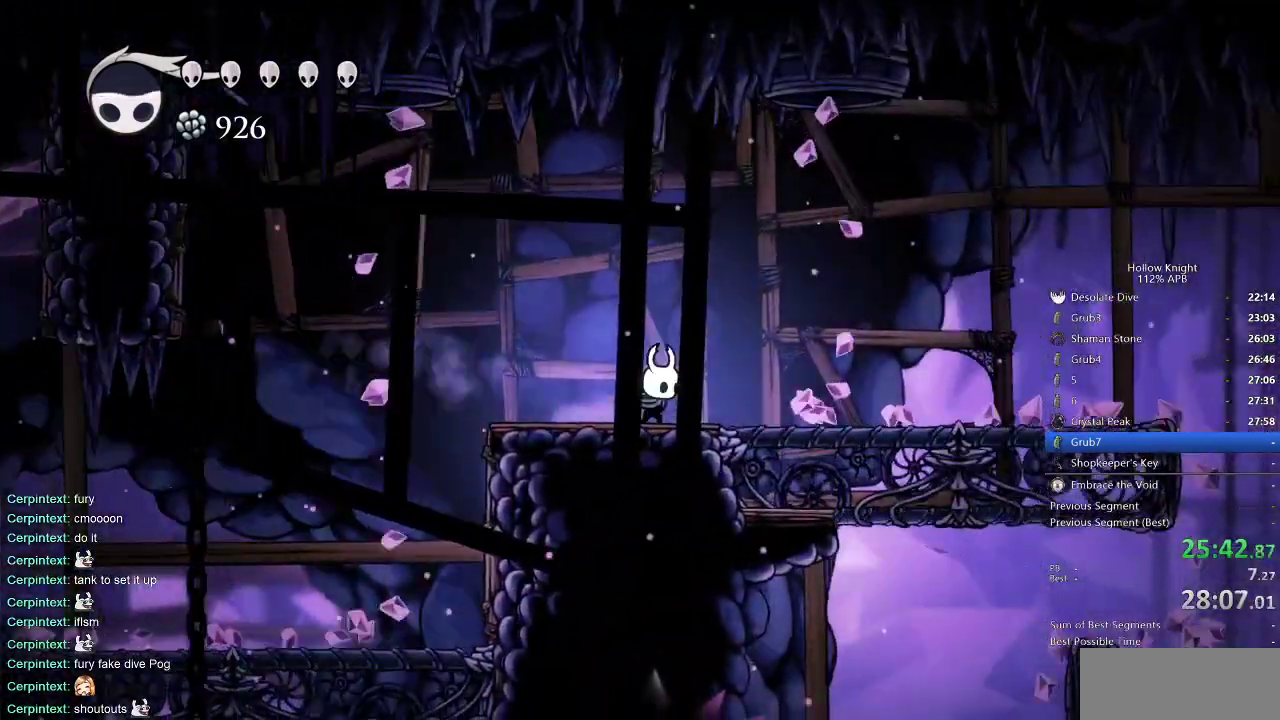
{"keys": ["right"], "events": [[100, "dash", "down"], [167, "dash", "up"]]}
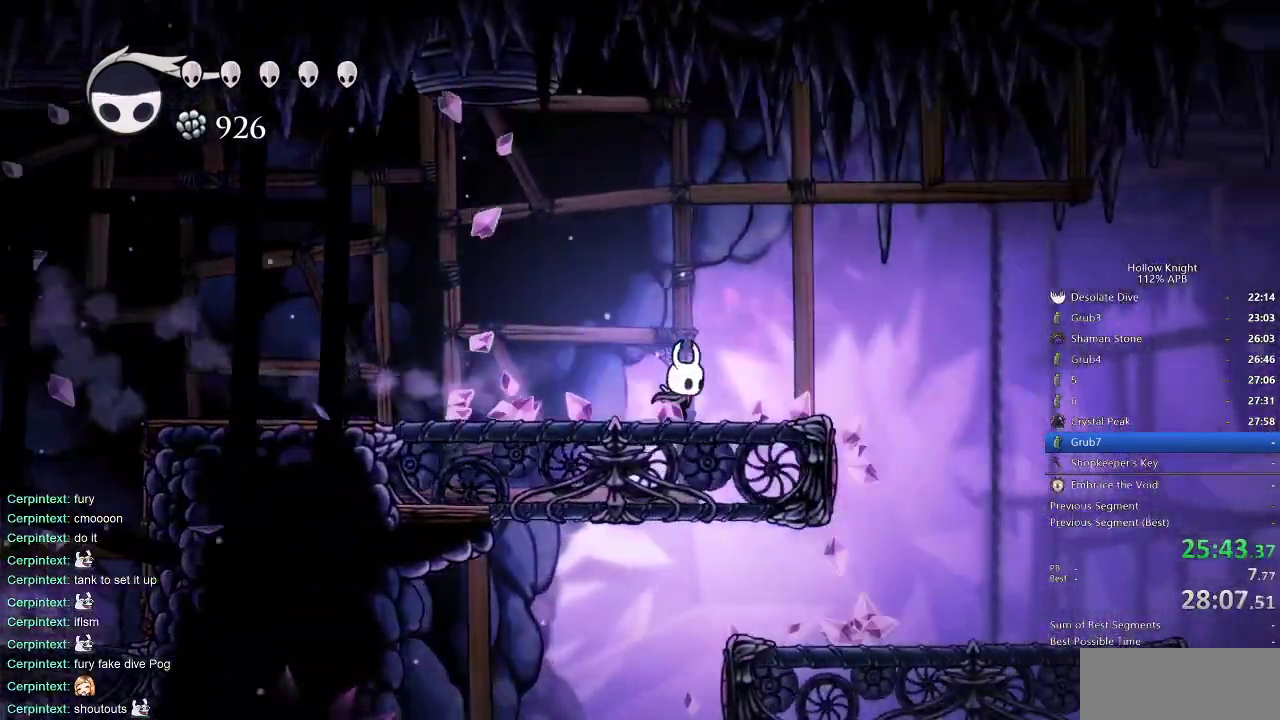
{"keys": ["right"], "events": [[133, "dash", "down"], [233, "dash", "up"]]}
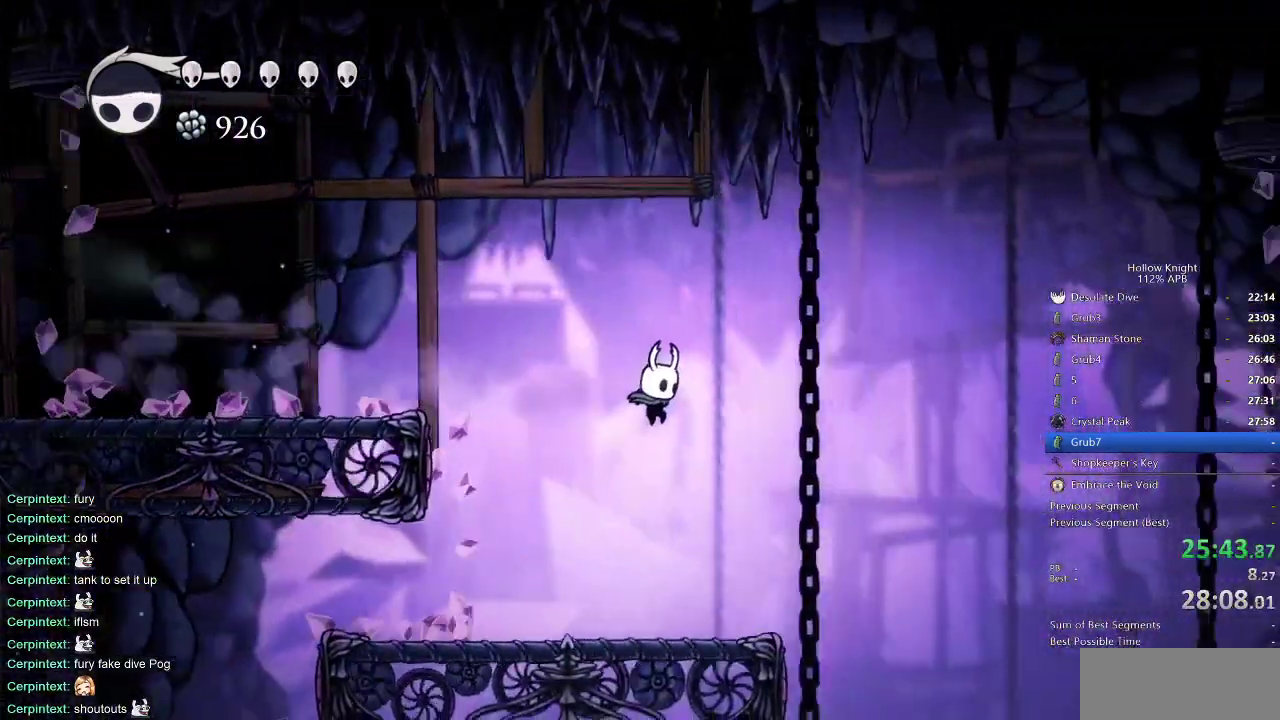
{"keys": ["right"], "events": [[300, "dash", "down"], [400, "dash", "up"]]}
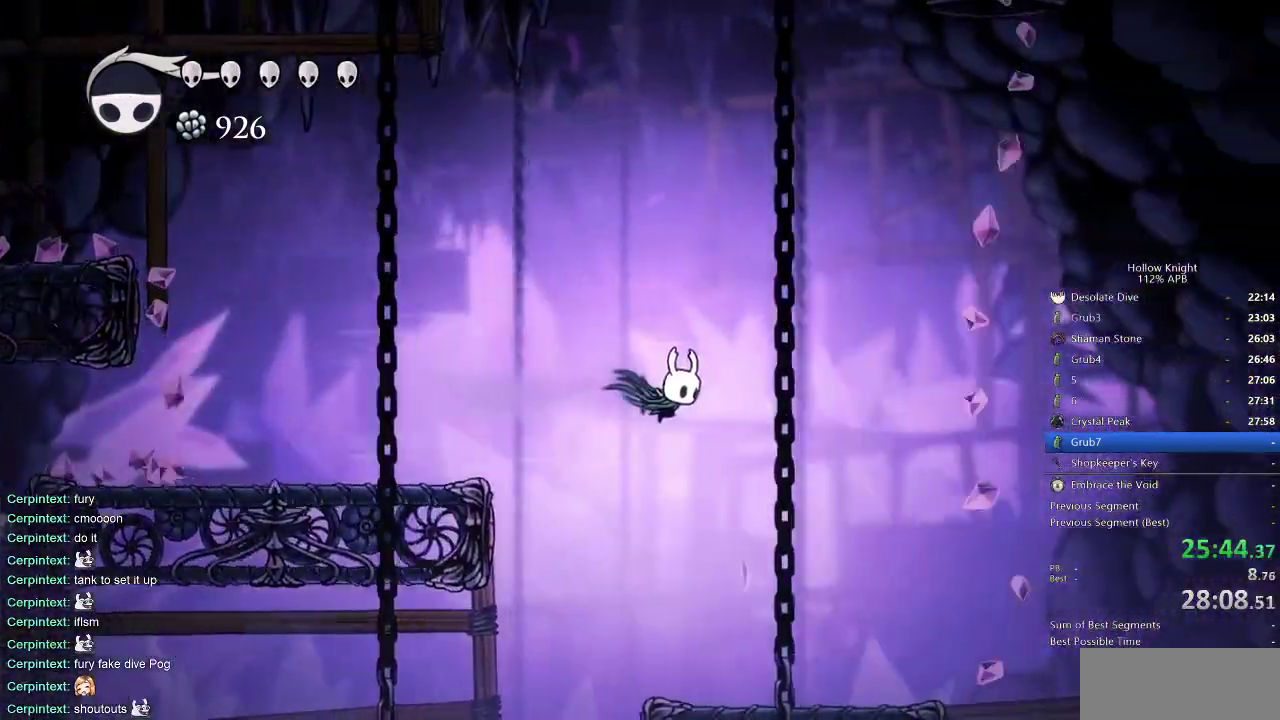
{"keys": ["right"], "events": [[133, "right", "up"], [283, "right", "down"]]}
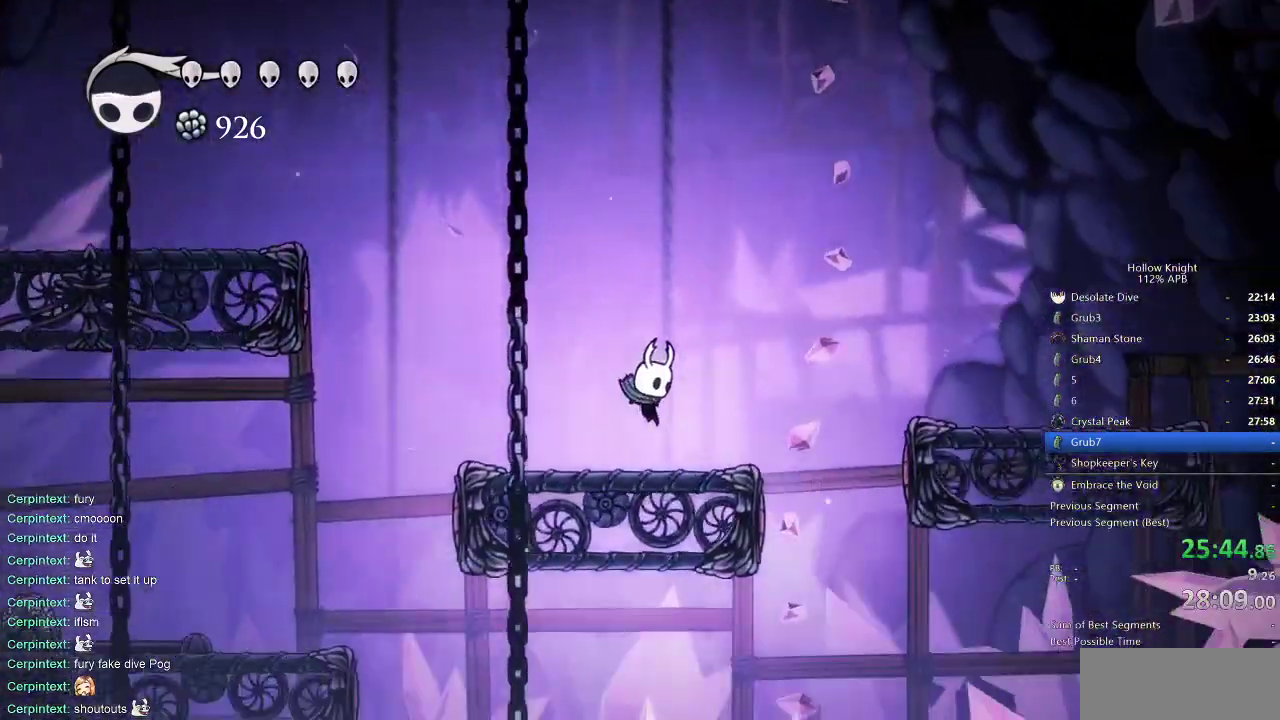
{"keys": ["right"], "events": [[150, "jump", "down"], [283, "dash", "down"], [333, "jump", "up"], [400, "dash", "up"]]}
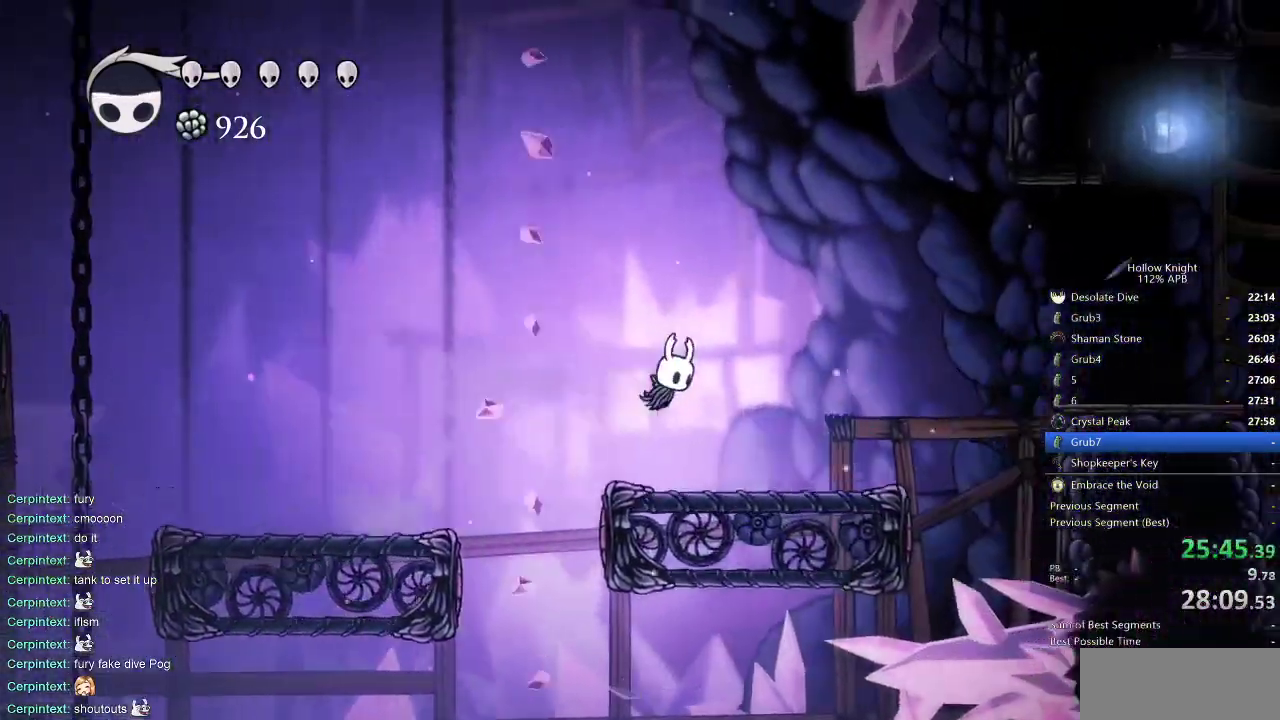
{"keys": ["jump", "right"], "events": [[333, "jump", "down"]]}
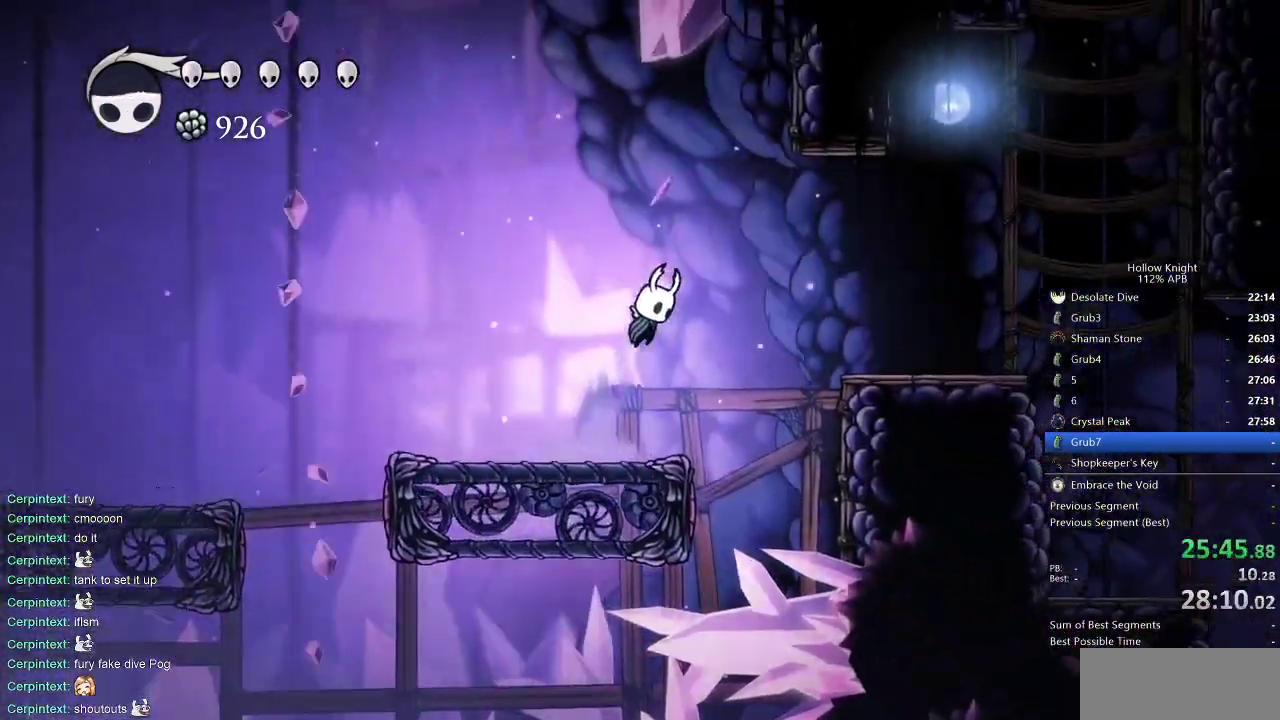
{"keys": ["right"], "events": [[100, "dash", "down"], [117, "jump", "up"], [167, "dash", "up"]]}
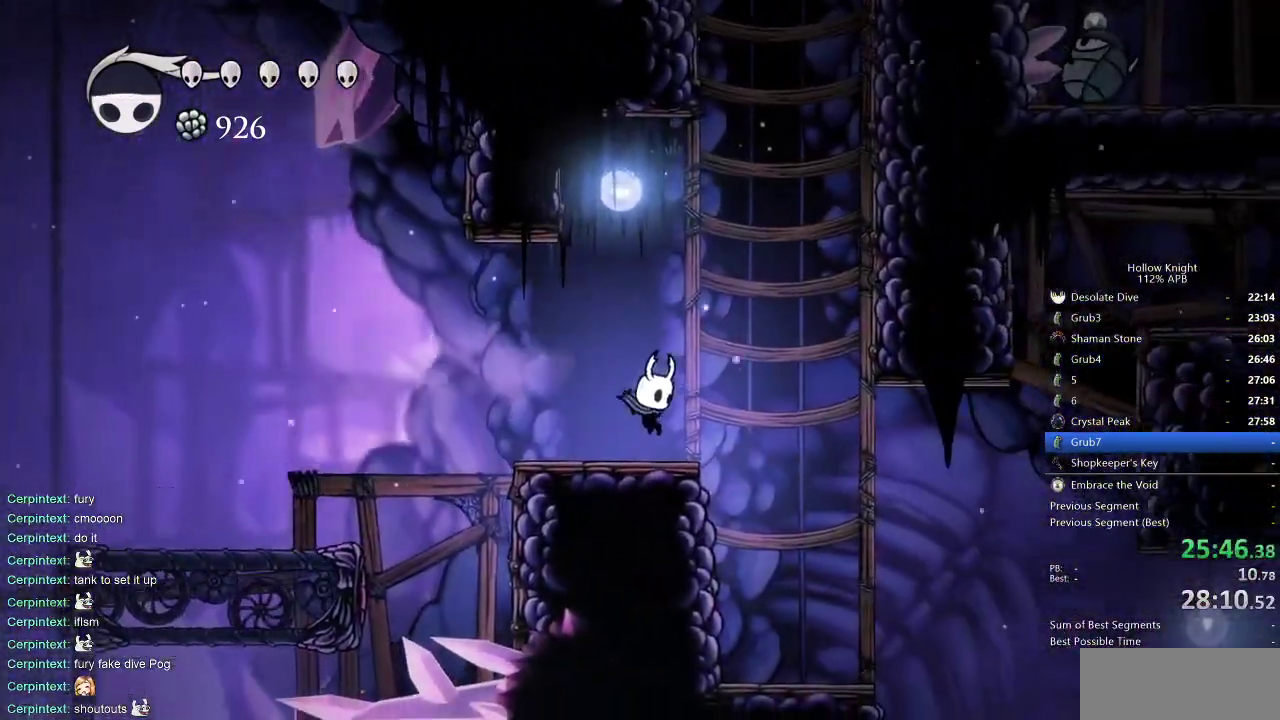
{"keys": ["down", "jump", "right"], "events": [[67, "right", "up"], [117, "down", "down"], [183, "jump", "down"], [483, "right", "down"]]}
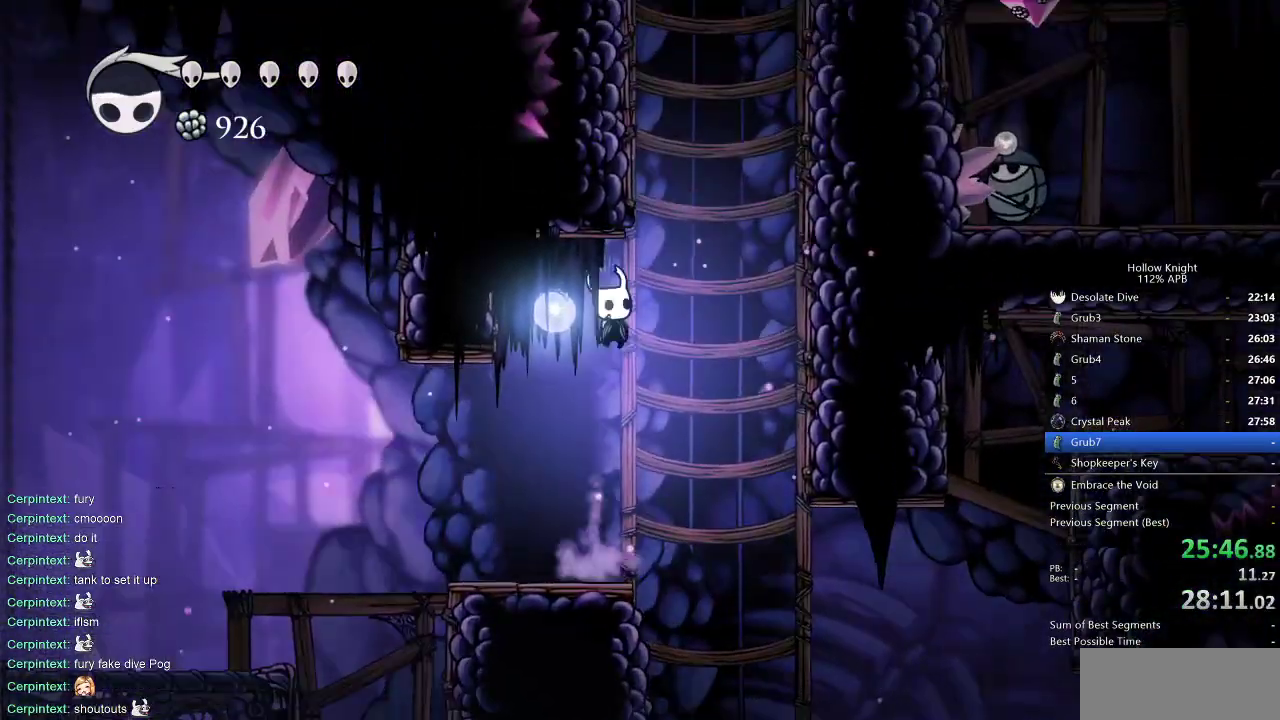
{"keys": ["jump", "left"], "events": [[33, "nail", "down"], [167, "left", "down"], [217, "down", "up"], [217, "right", "up"], [400, "jump", "up"], [400, "nail", "up"], [450, "jump", "down"]]}
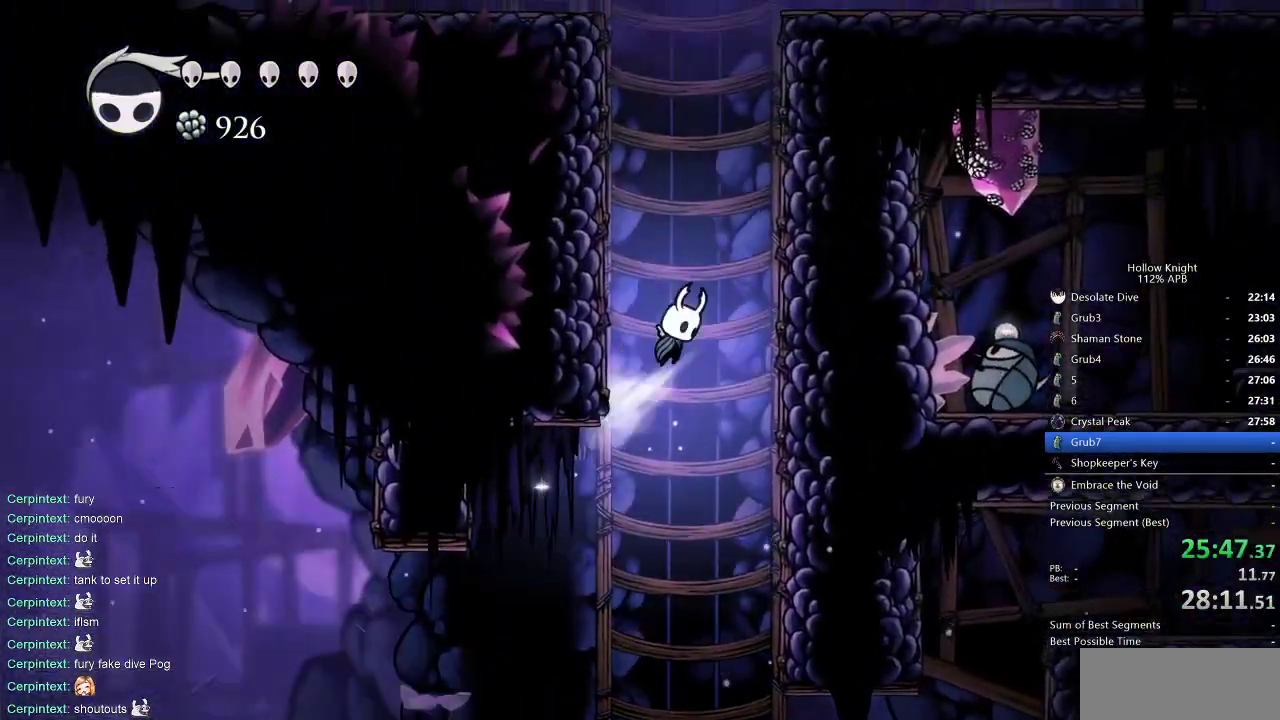
{"keys": ["jump", "left"], "events": [[233, "jump", "up"], [317, "jump", "down"]]}
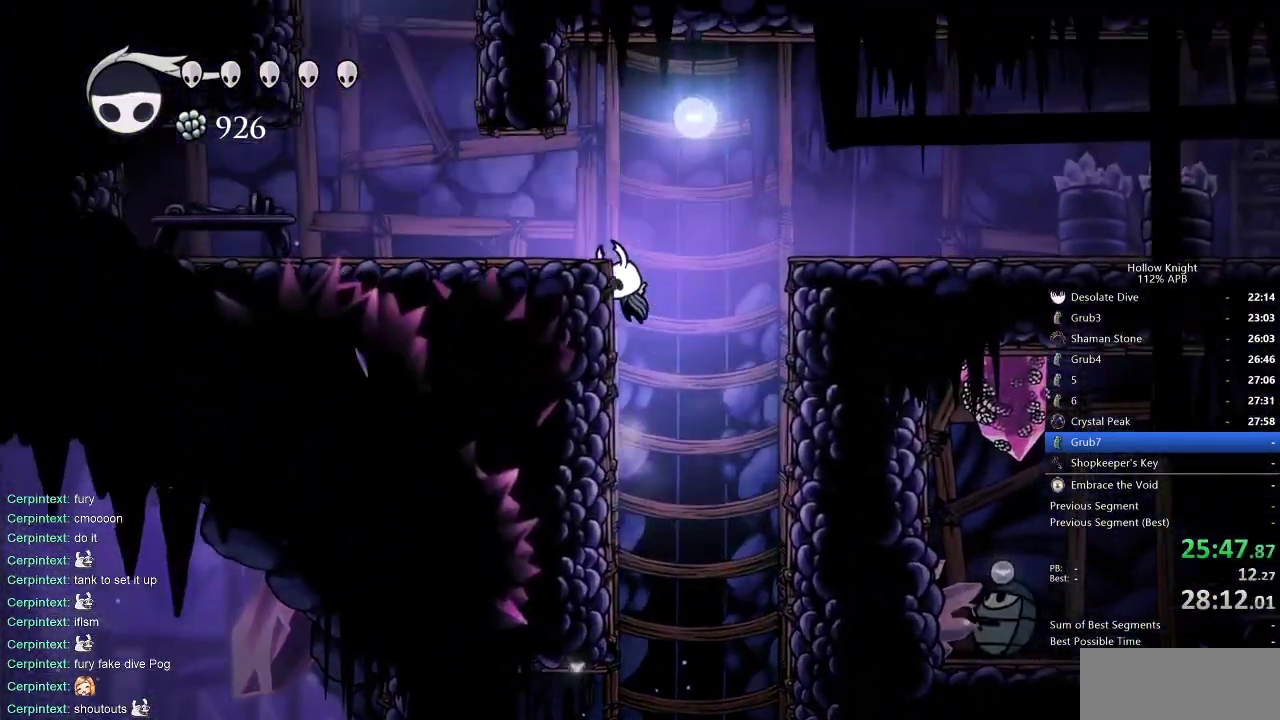
{"keys": ["left"], "events": [[33, "jump", "up"], [67, "jump", "down"], [317, "jump", "up"]]}
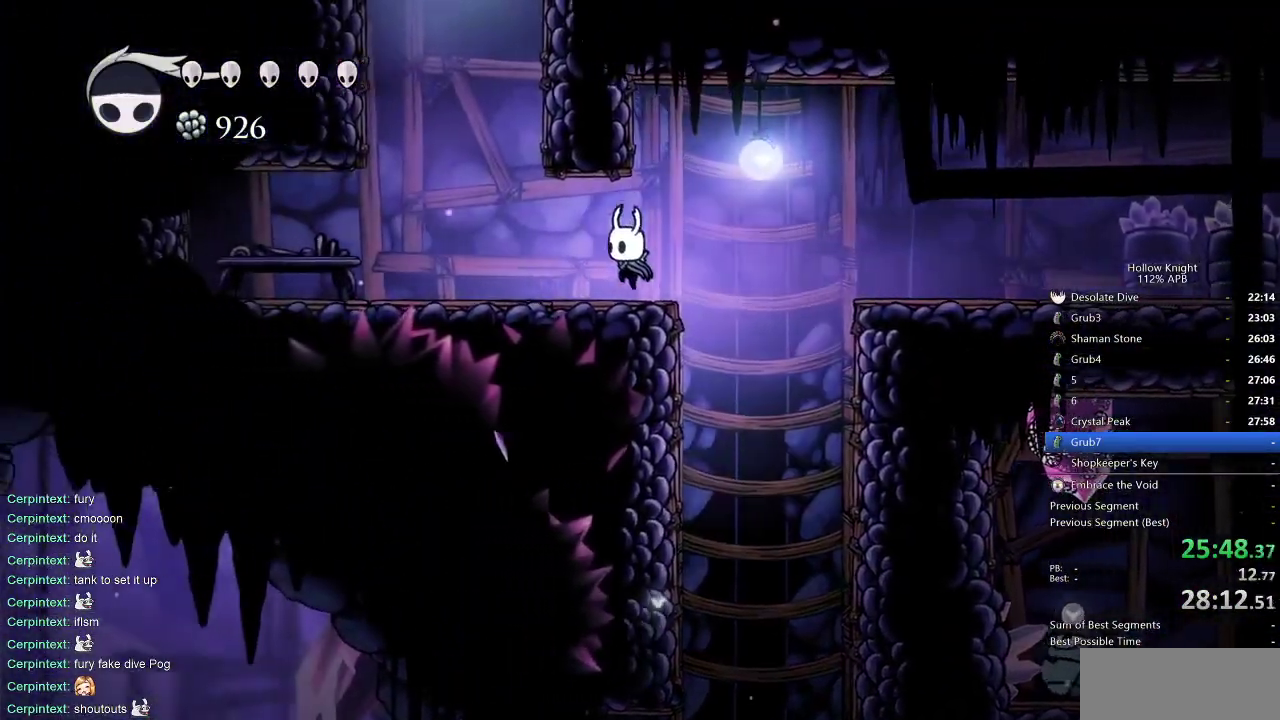
{"keys": ["jump", "right"], "events": [[317, "jump", "down"], [317, "right", "down"], [383, "left", "up"]]}
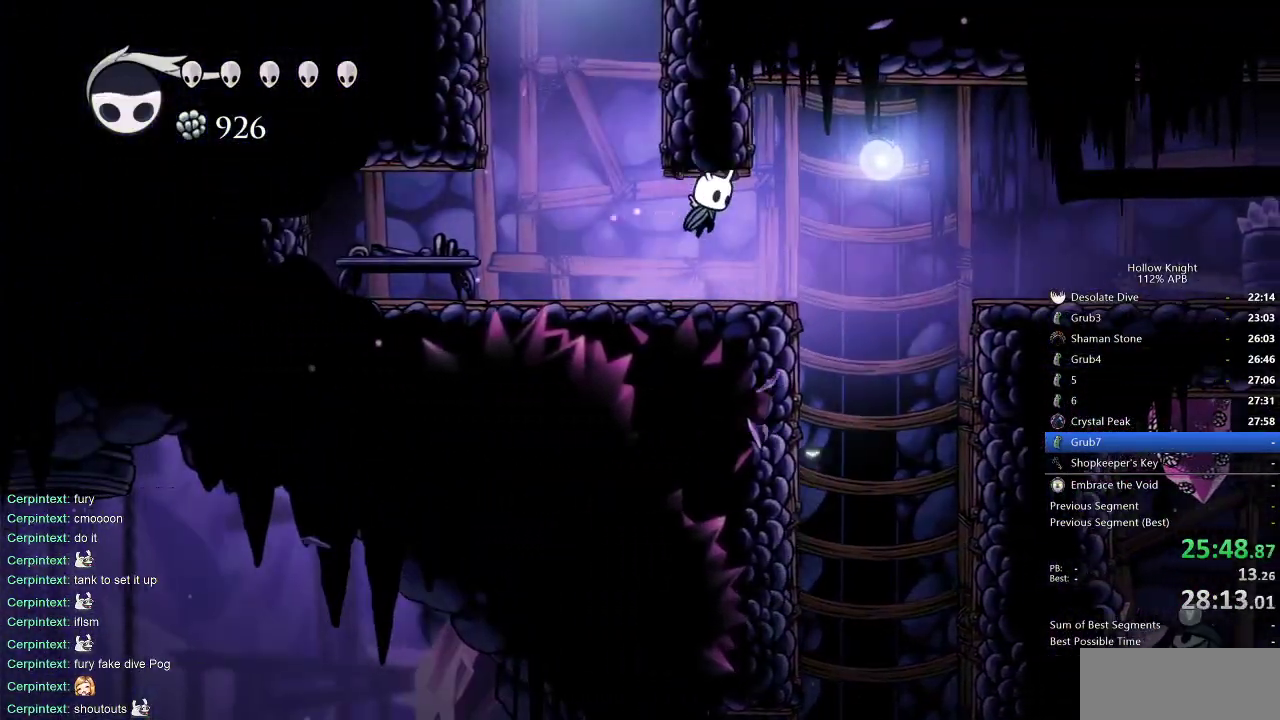
{"keys": ["left"], "events": [[17, "jump", "up"], [83, "jump", "down"], [133, "jump", "up"], [217, "left", "down"], [250, "right", "up"]]}
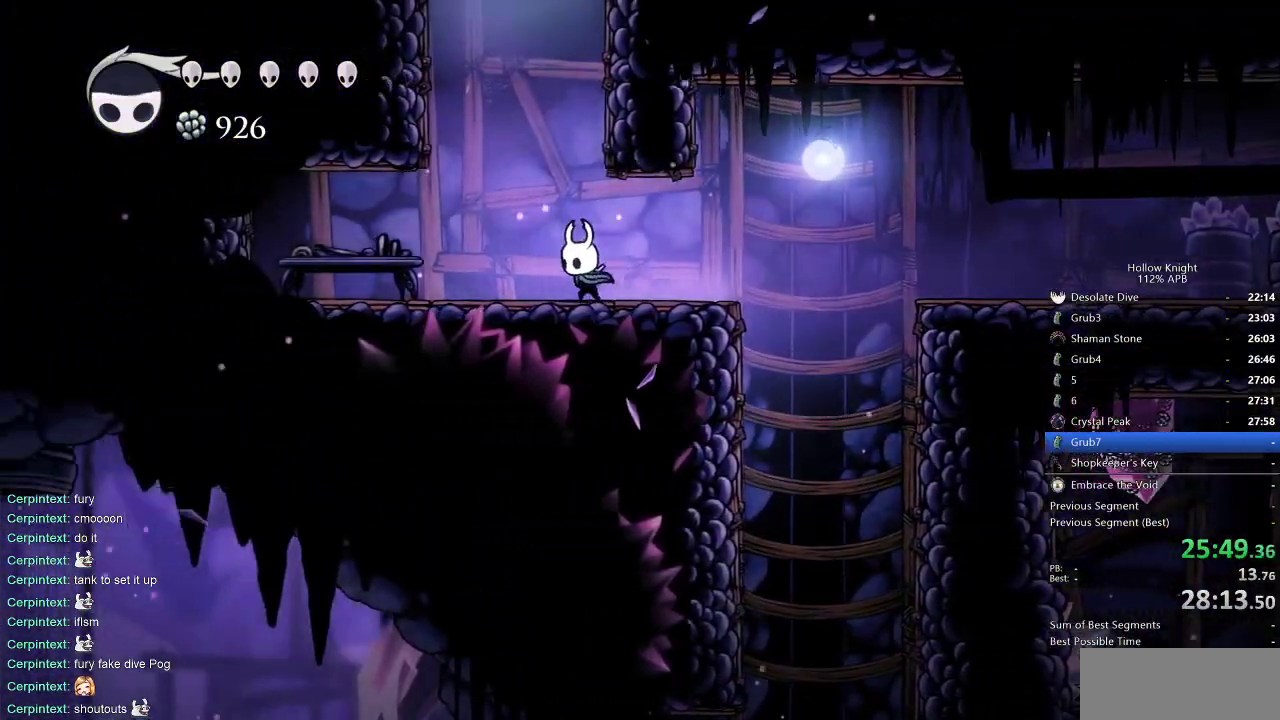
{"keys": ["jump", "right"], "events": [[50, "jump", "down"], [100, "left", "up"], [100, "right", "down"], [283, "jump", "up"], [333, "jump", "down"]]}
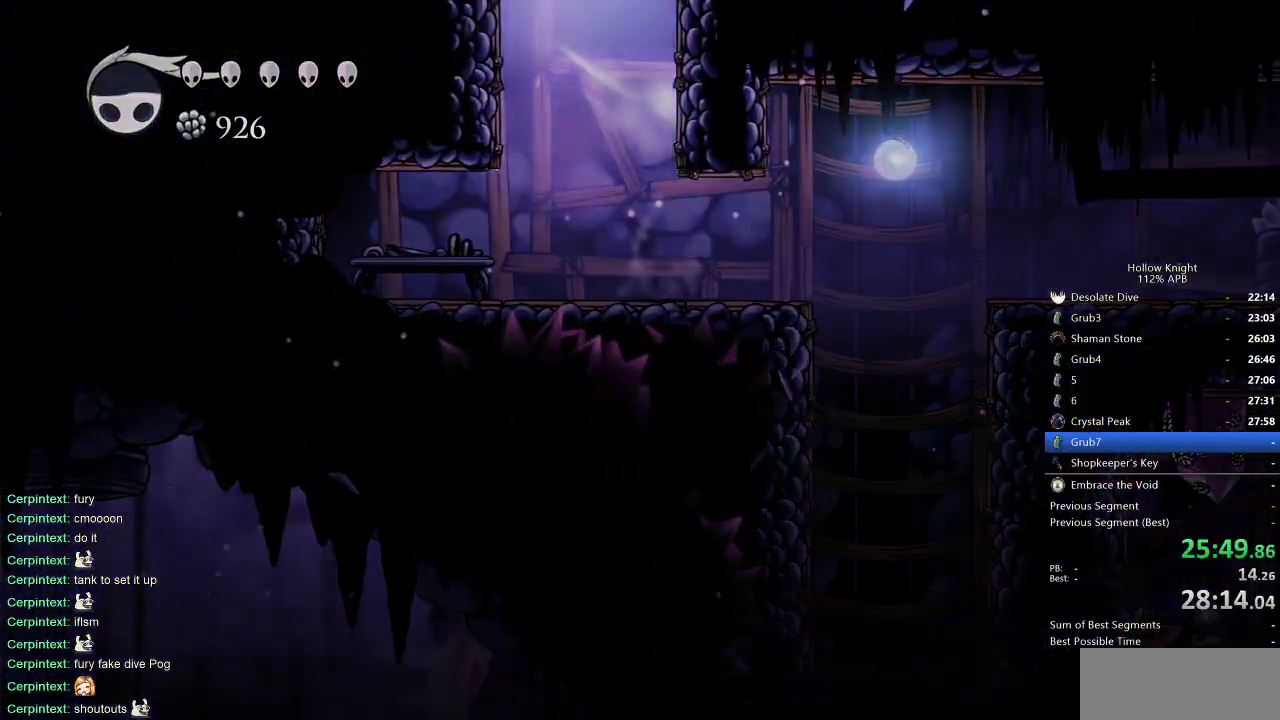
{"keys": ["right"], "events": [[267, "jump", "up"]]}
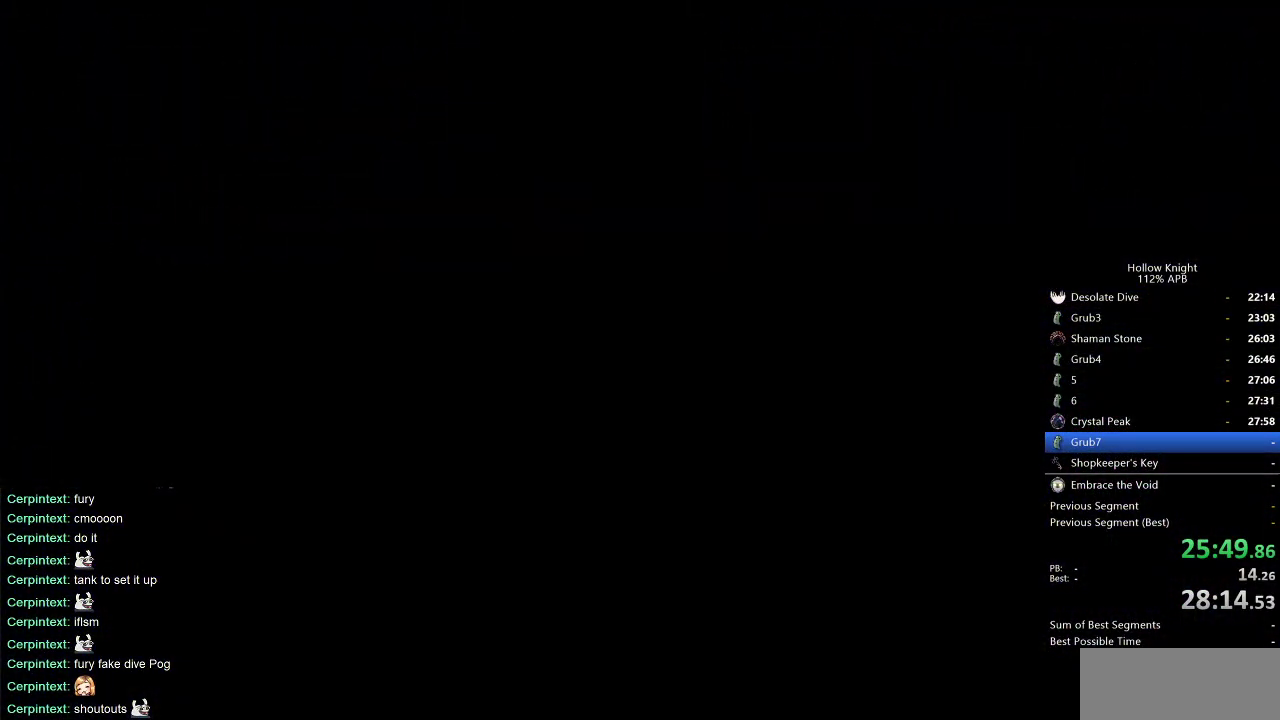
{"keys": ["right"], "events": []}
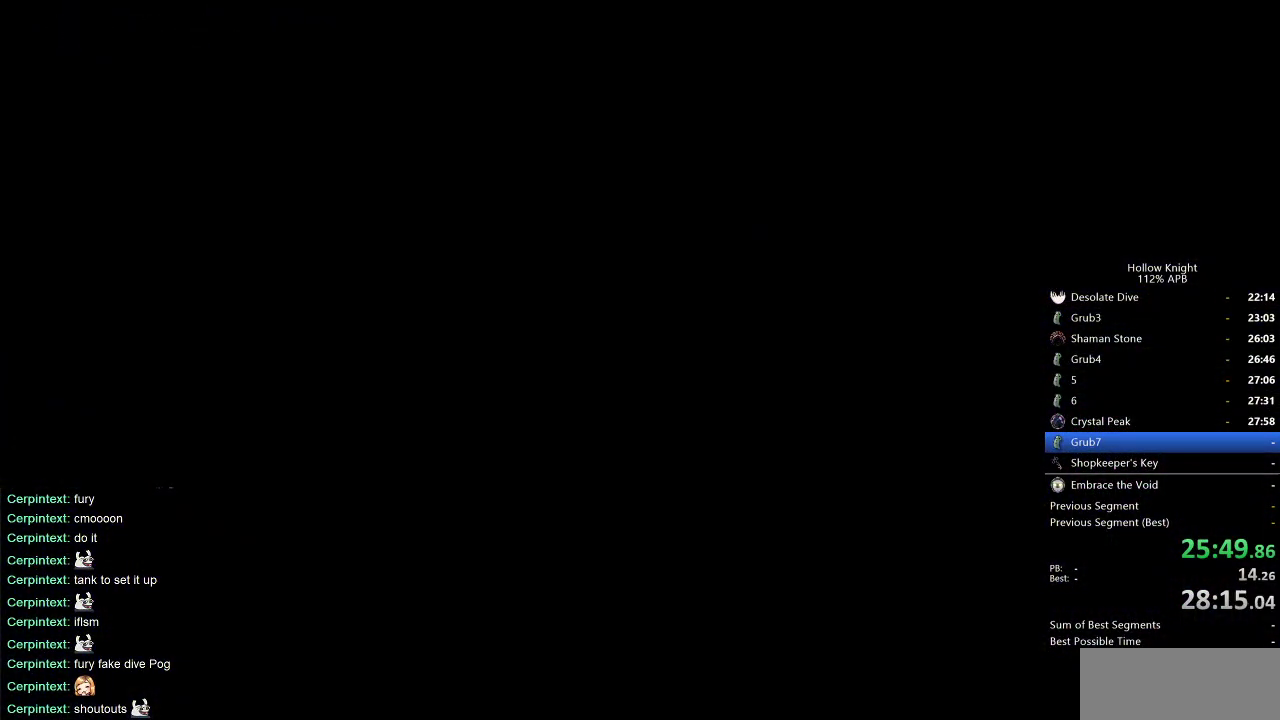
{"keys": ["right"], "events": []}
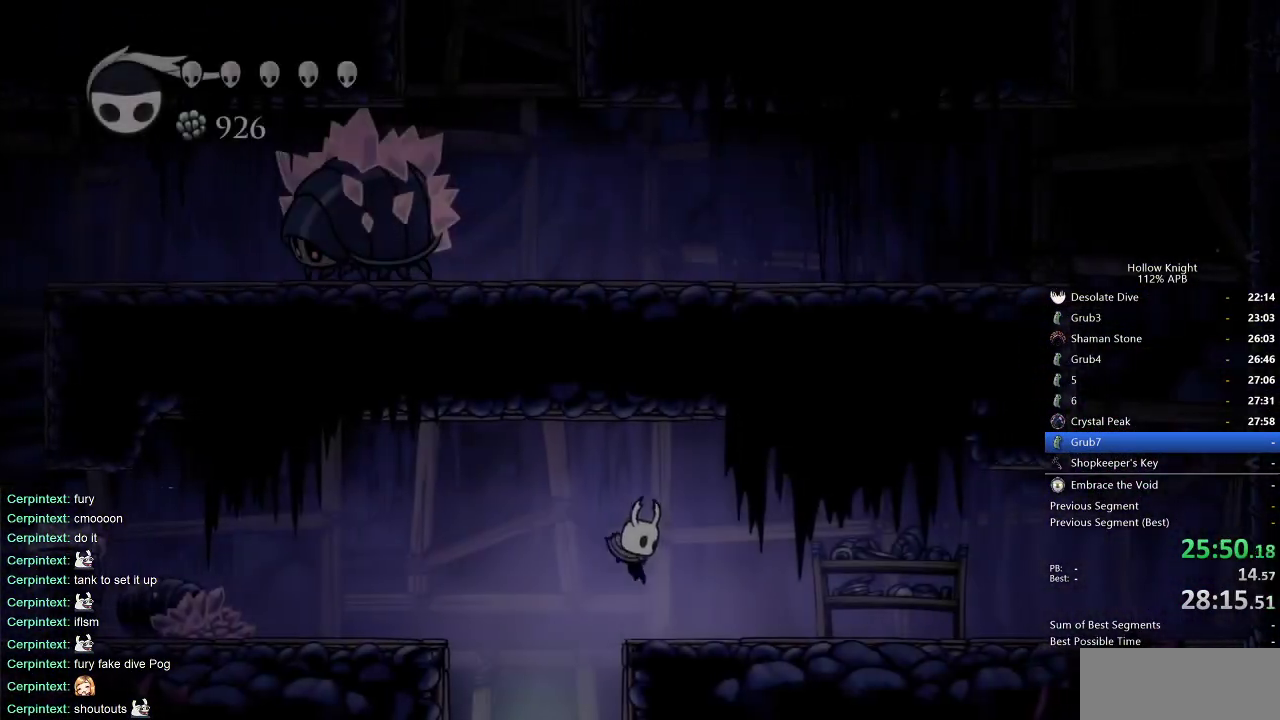
{"keys": ["dash", "right"], "events": [[500, "dash", "down"]]}
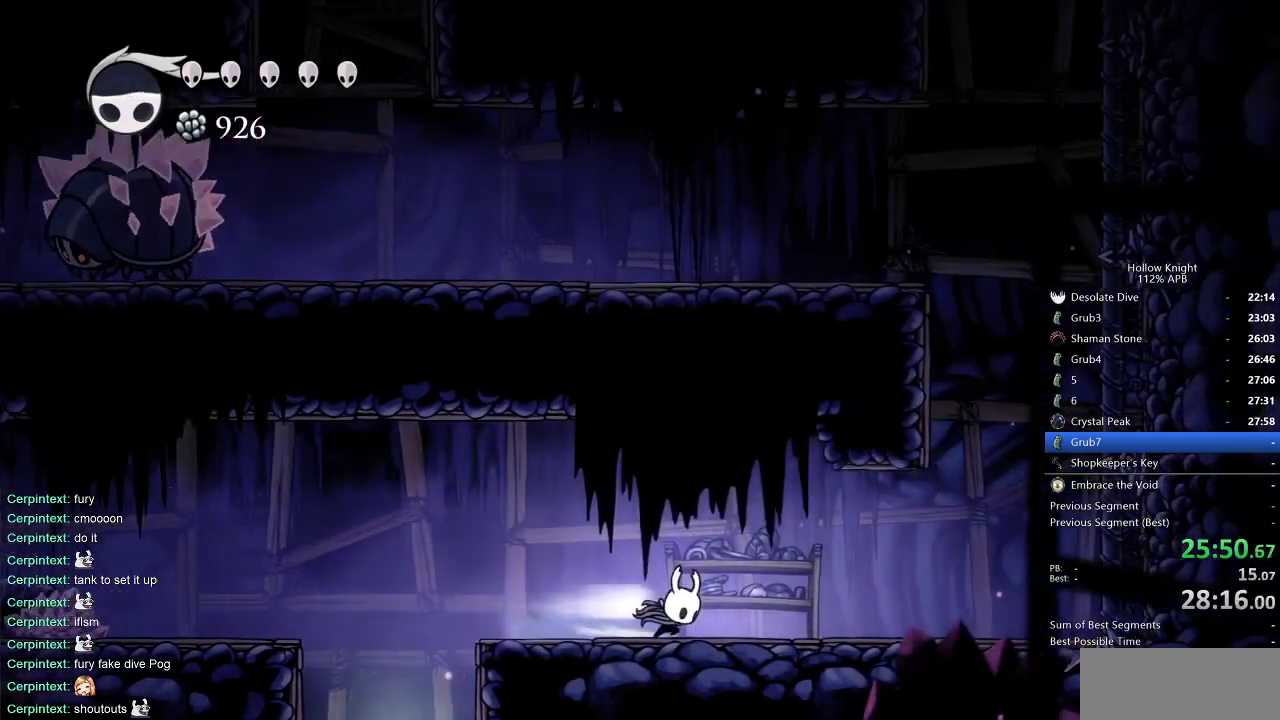
{"keys": ["right"], "events": [[233, "dash", "up"]]}
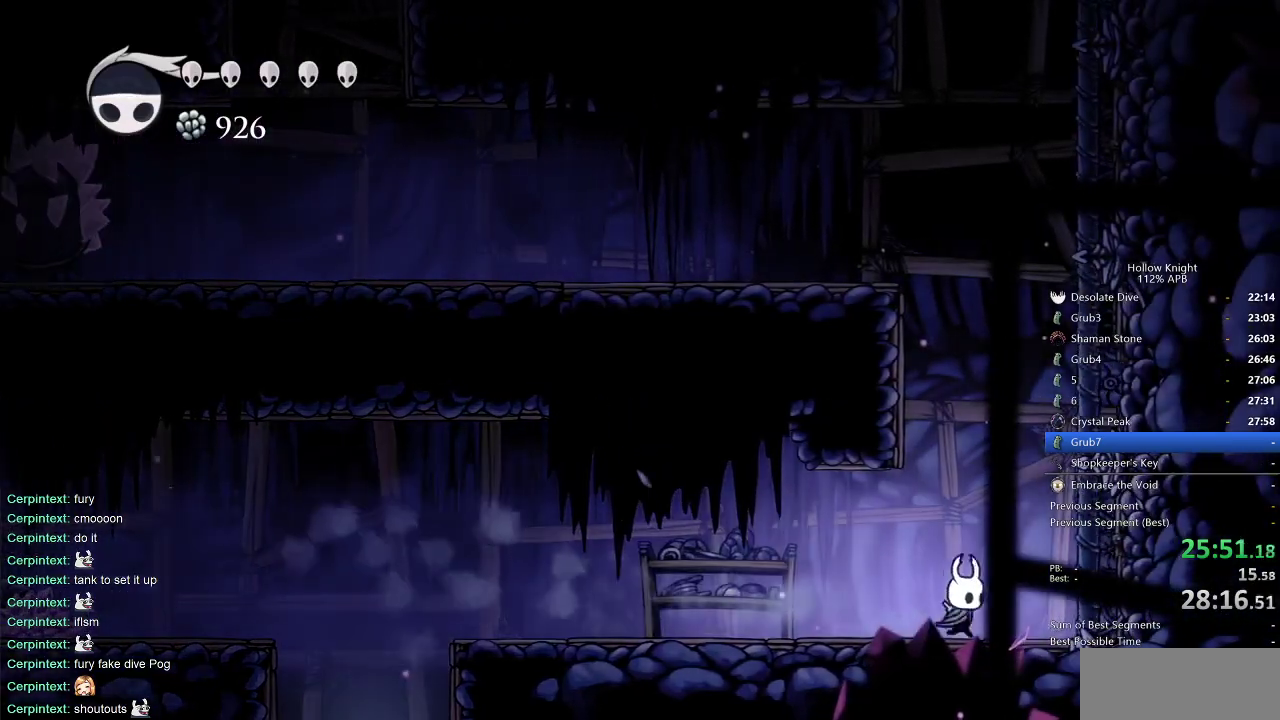
{"keys": ["jump", "right"], "events": [[167, "jump", "down"], [450, "jump", "up"], [500, "jump", "down"]]}
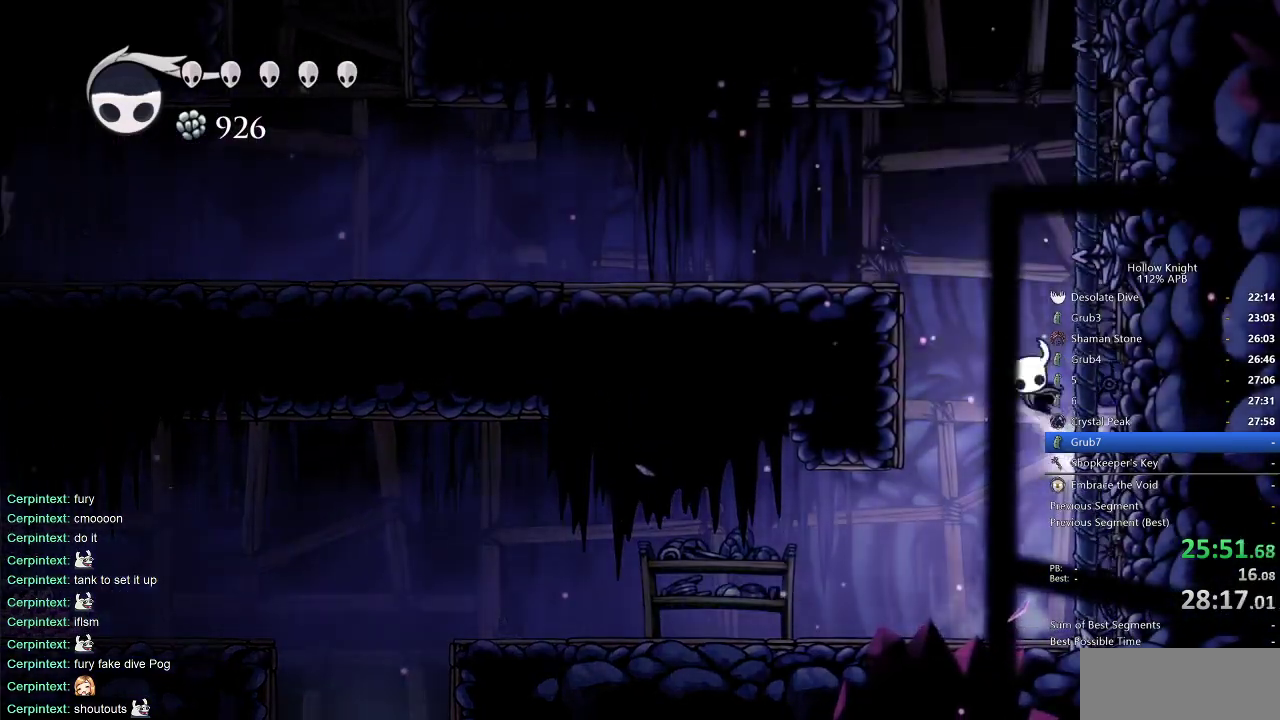
{"keys": ["jump", "right"], "events": [[267, "jump", "up"], [317, "jump", "down"]]}
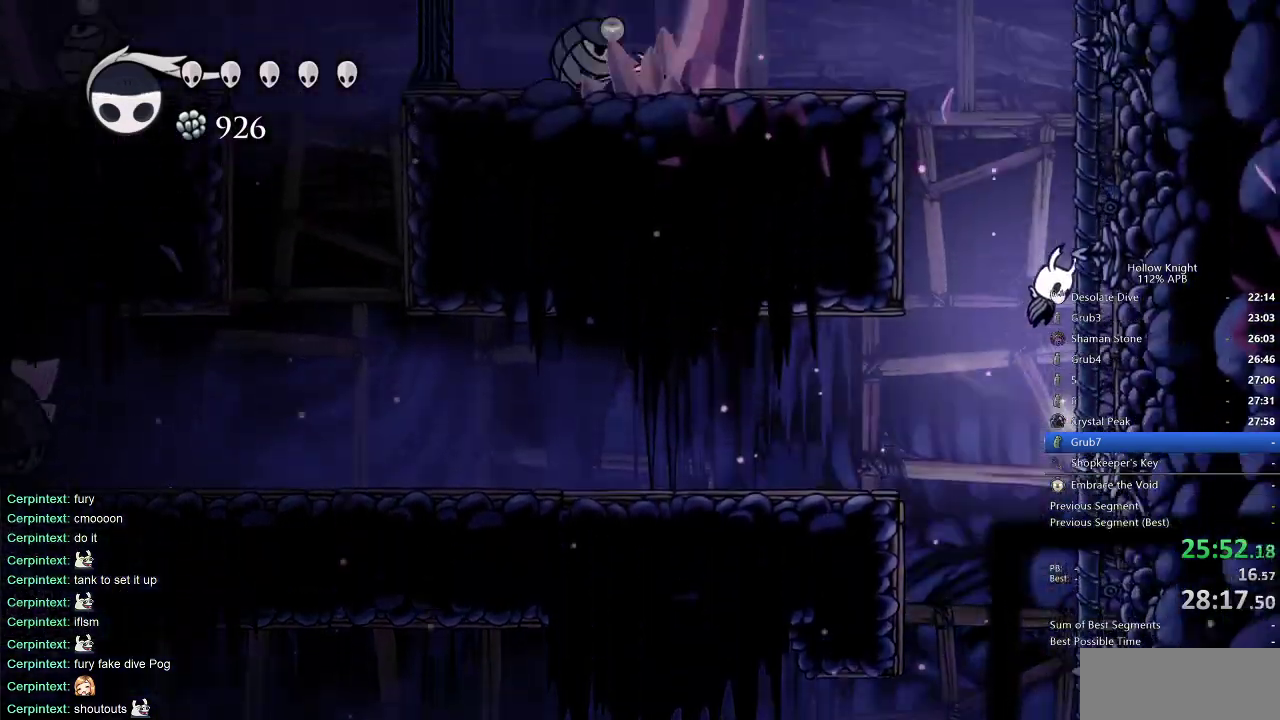
{"keys": ["jump"], "events": [[133, "jump", "up"], [333, "jump", "down"], [333, "right", "up"]]}
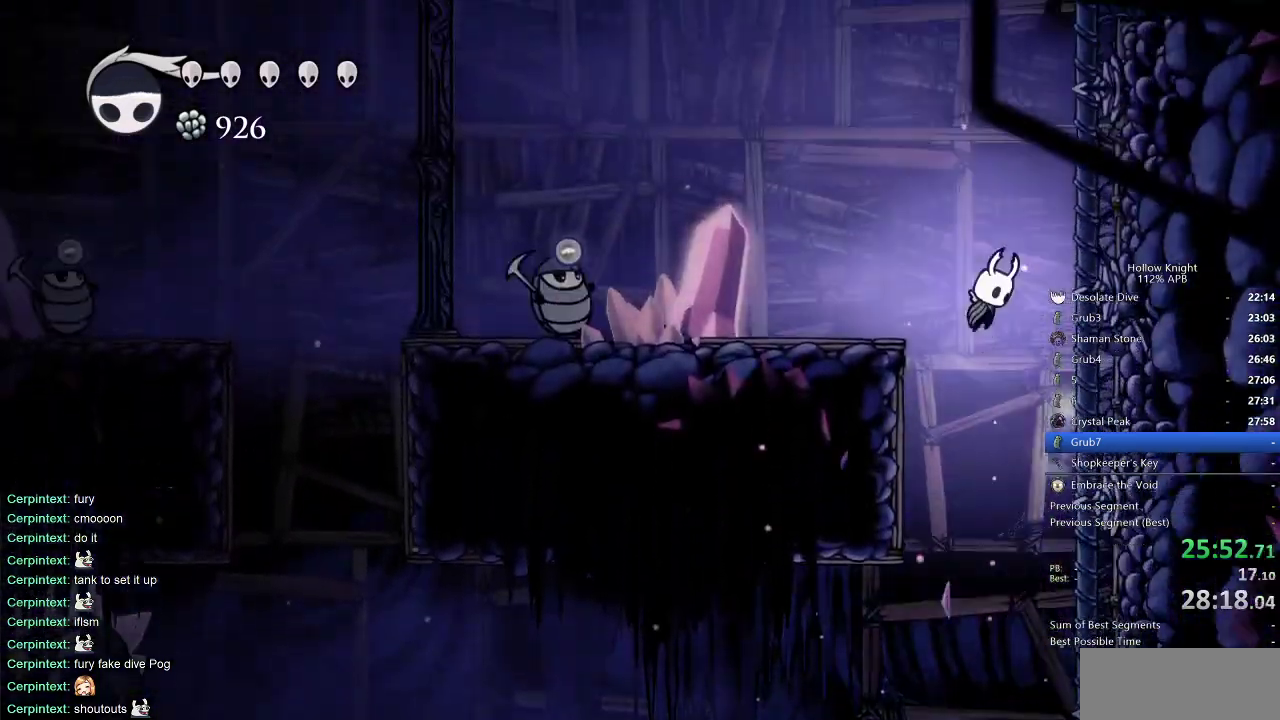
{"keys": [], "events": [[17, "right", "down"], [250, "jump", "up"], [383, "right", "up"]]}
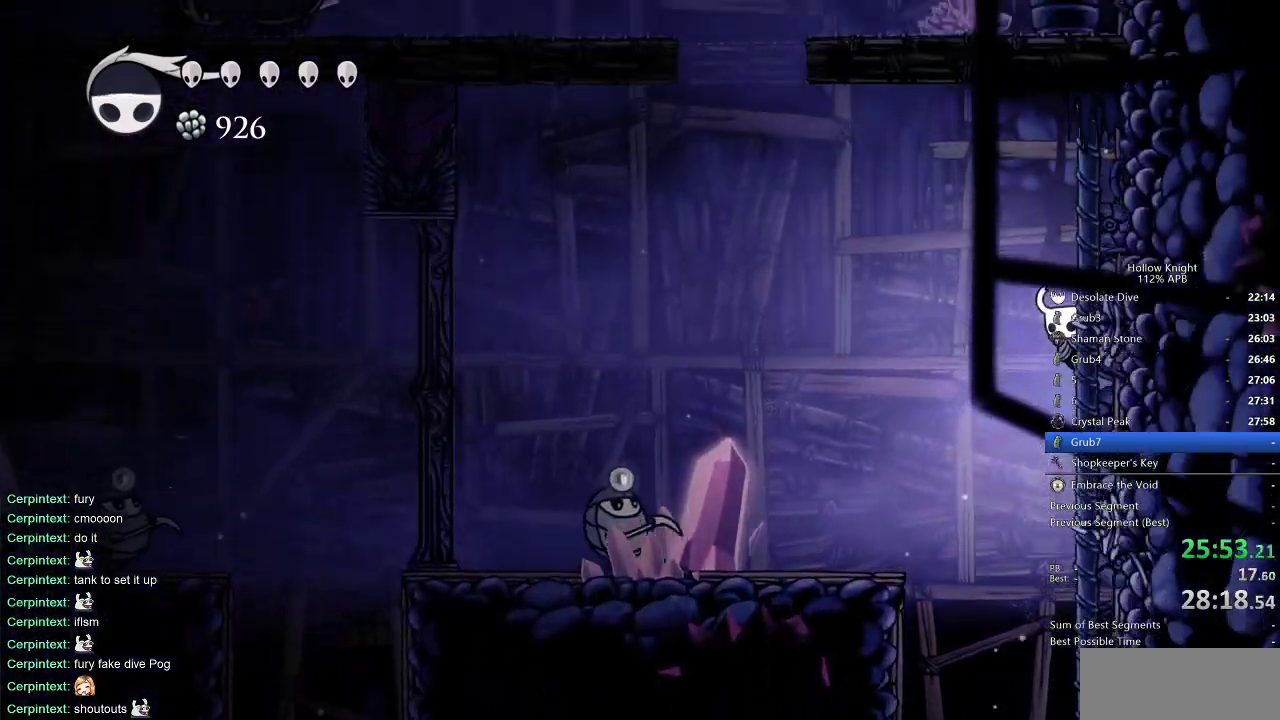
{"keys": [], "events": []}
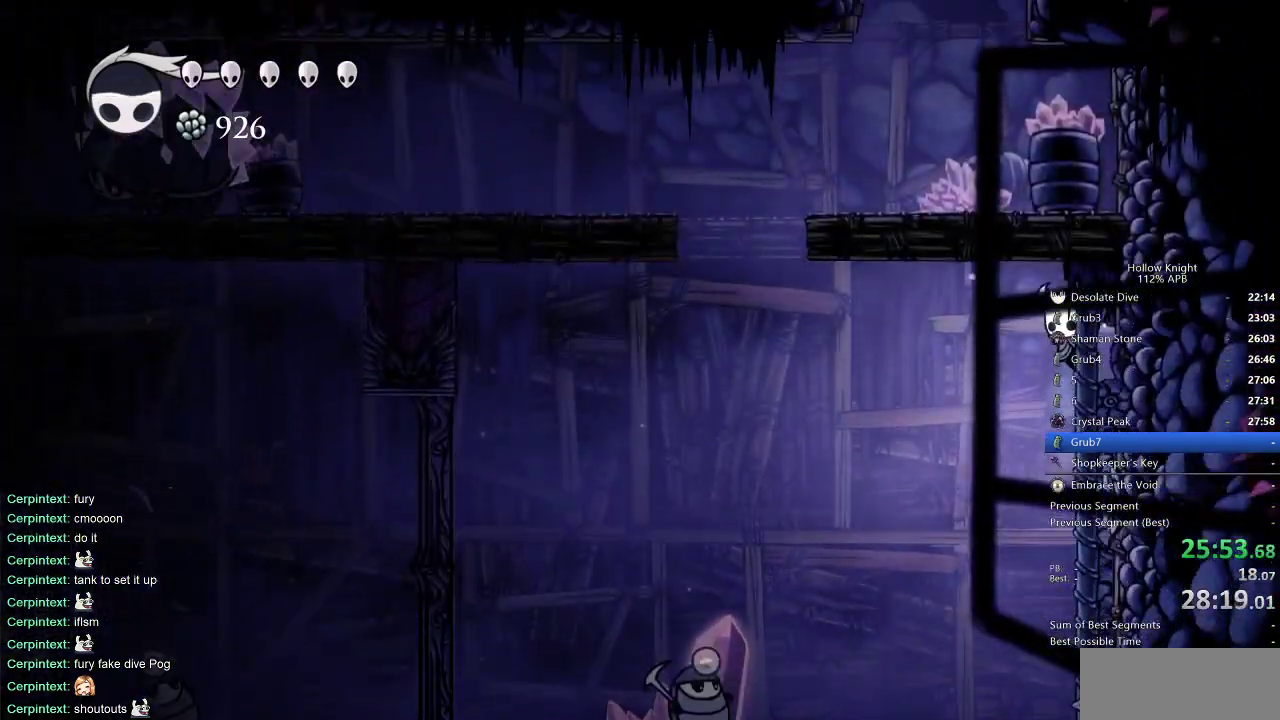
{"keys": ["down", "left"], "events": [[50, "left", "down"], [100, "dash", "down"], [233, "dash", "up"], [433, "down", "down"]]}
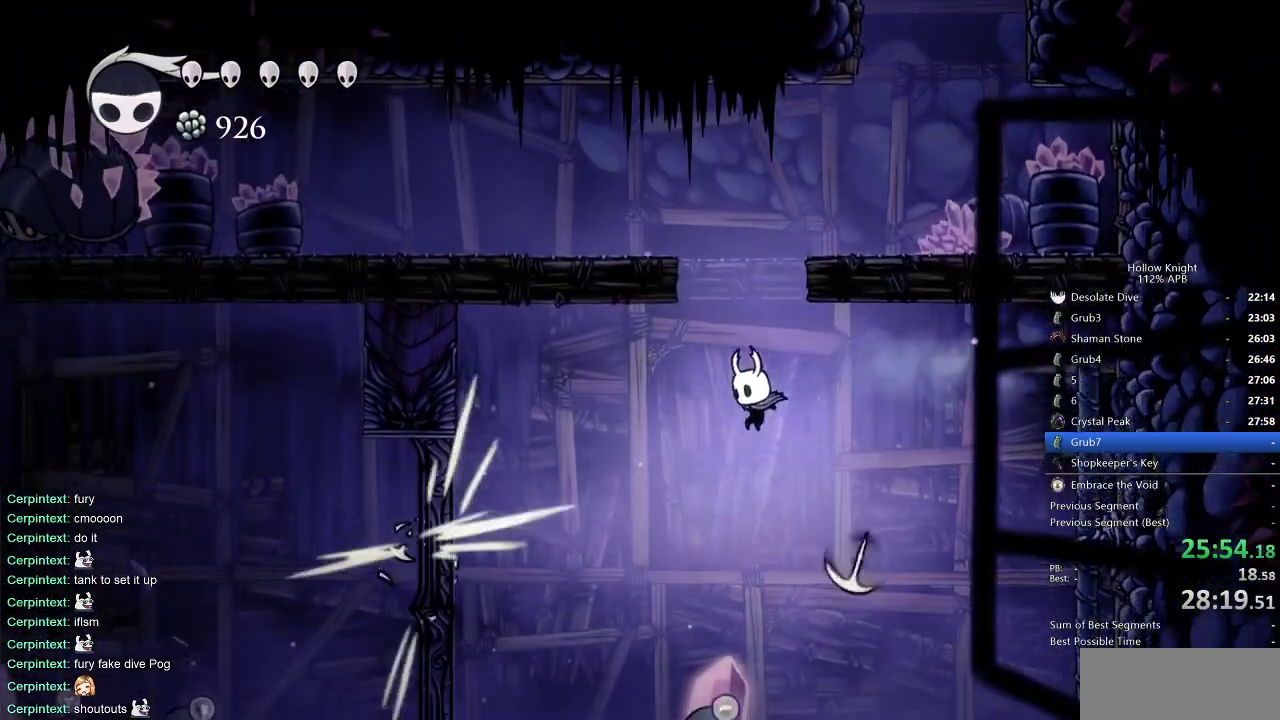
{"keys": ["right"], "events": [[167, "down", "up"], [217, "dash", "down"], [300, "dash", "up"], [450, "right", "down"], [483, "left", "up"]]}
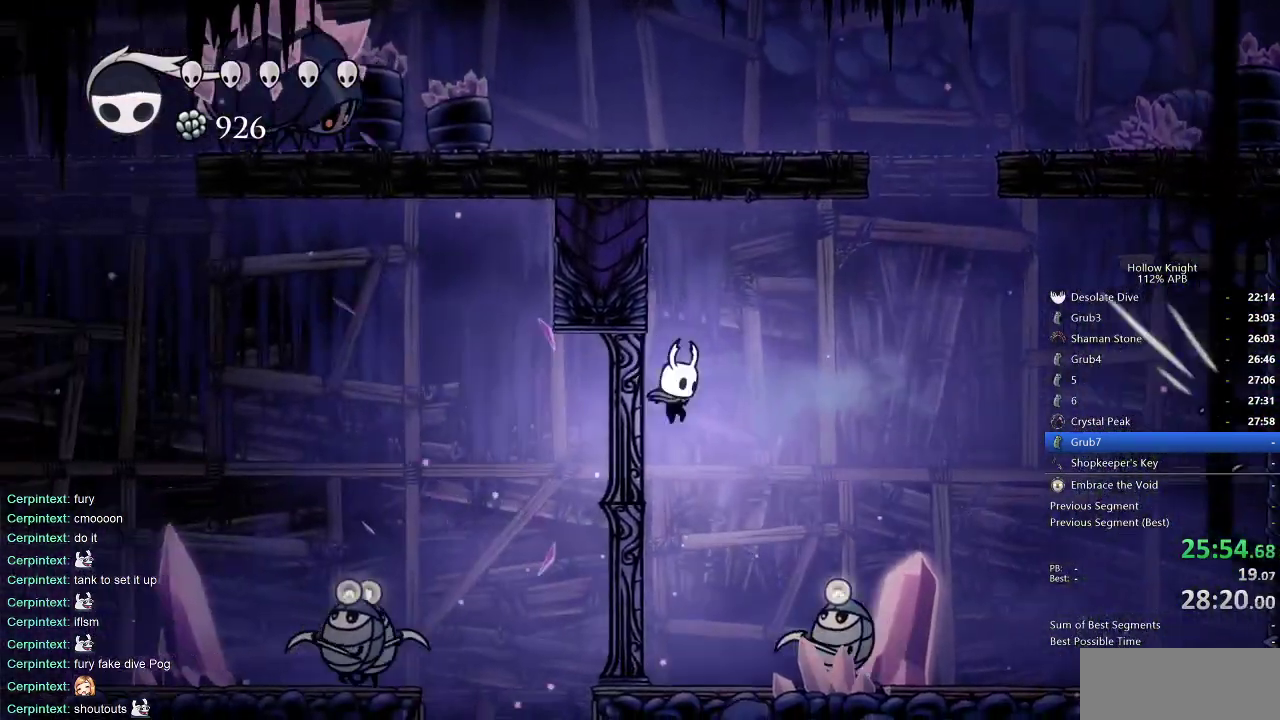
{"keys": [], "events": [[217, "right", "up"], [267, "nail", "down"], [417, "nail", "up"]]}
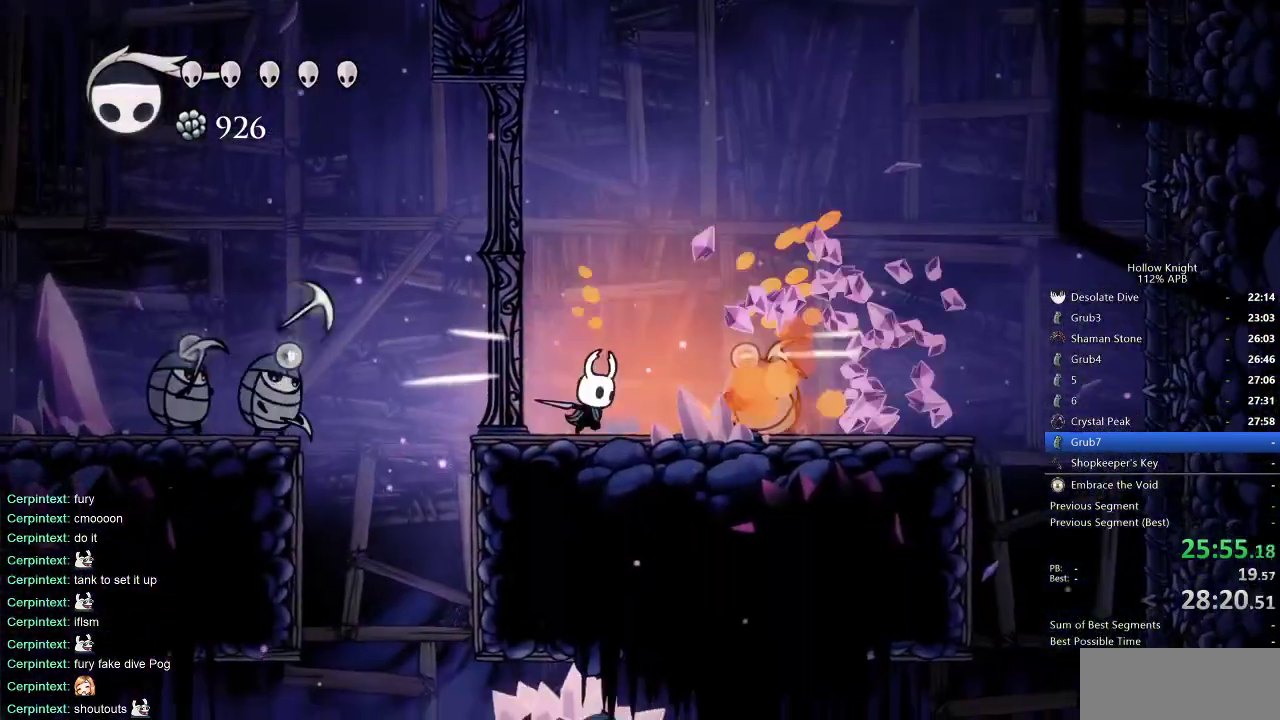
{"keys": ["left"], "events": [[133, "right", "down"], [283, "nail", "down"], [383, "nail", "up"], [433, "left", "down"], [433, "right", "up"]]}